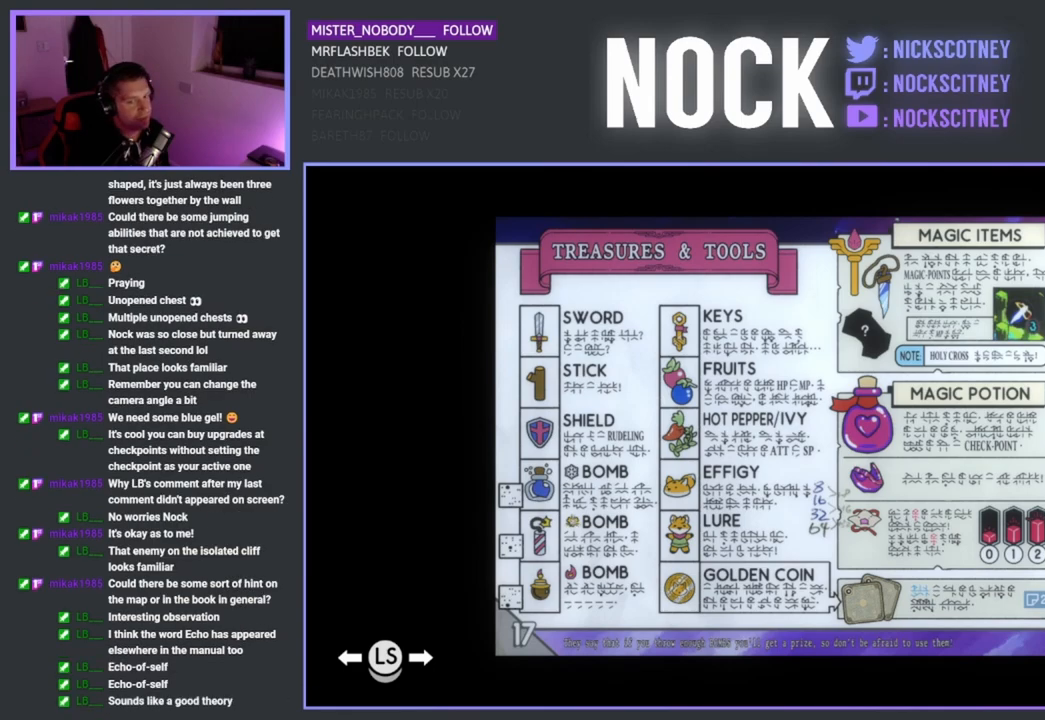
Gameplay with a controller (PlayStation layout); each line is a JSON object with the inputs held at the frame after it. "events" lists button and stick changes between this image and that frame as [ms after this image, input, new state], when the widget could be followed in between.
{"buttons": ["DPAD_LEFT"], "left_stick": "center", "right_stick": "center", "events": [[400, "DPAD_LEFT", "down"]]}
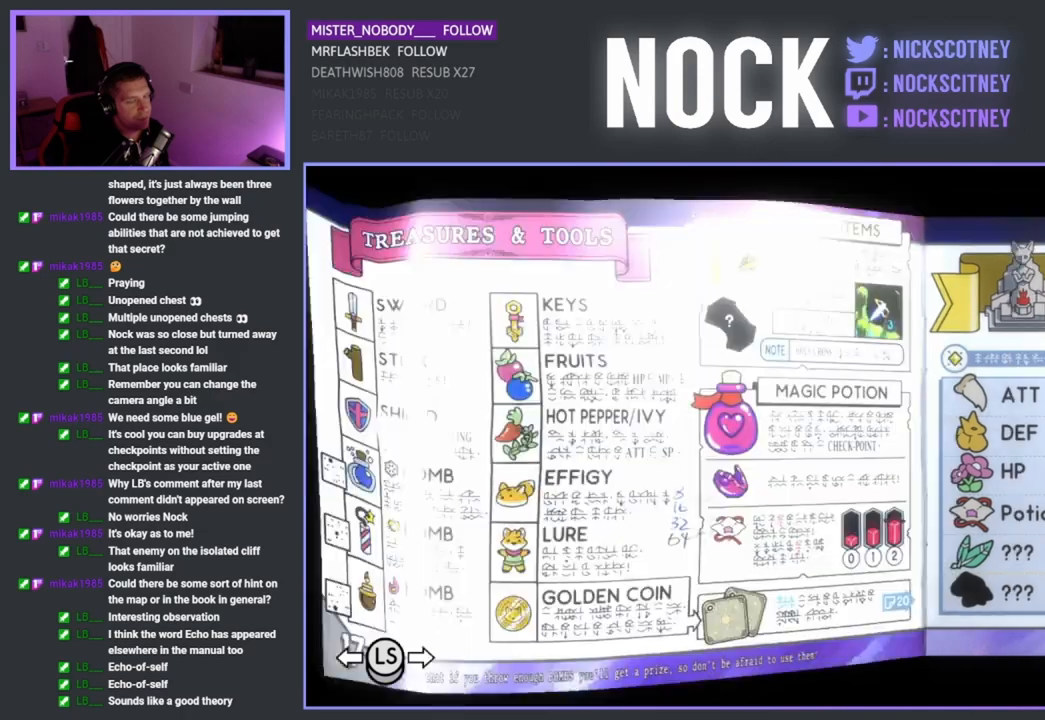
{"buttons": [], "left_stick": "center", "right_stick": "center", "events": [[33, "DPAD_LEFT", "up"]]}
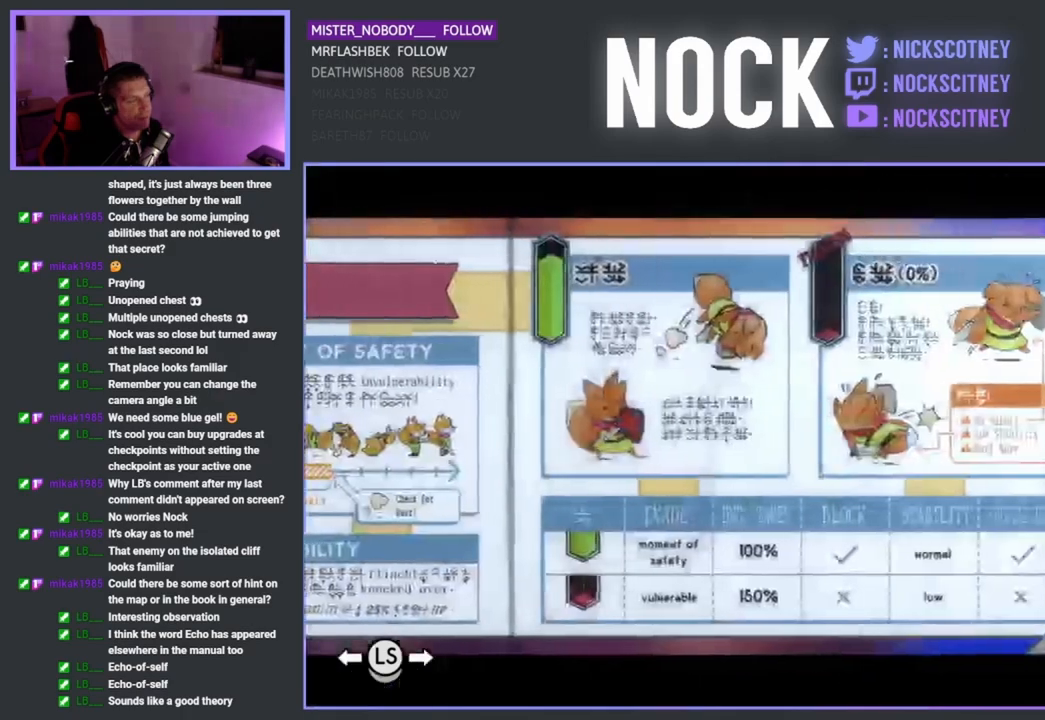
{"buttons": [], "left_stick": "center", "right_stick": "center", "events": []}
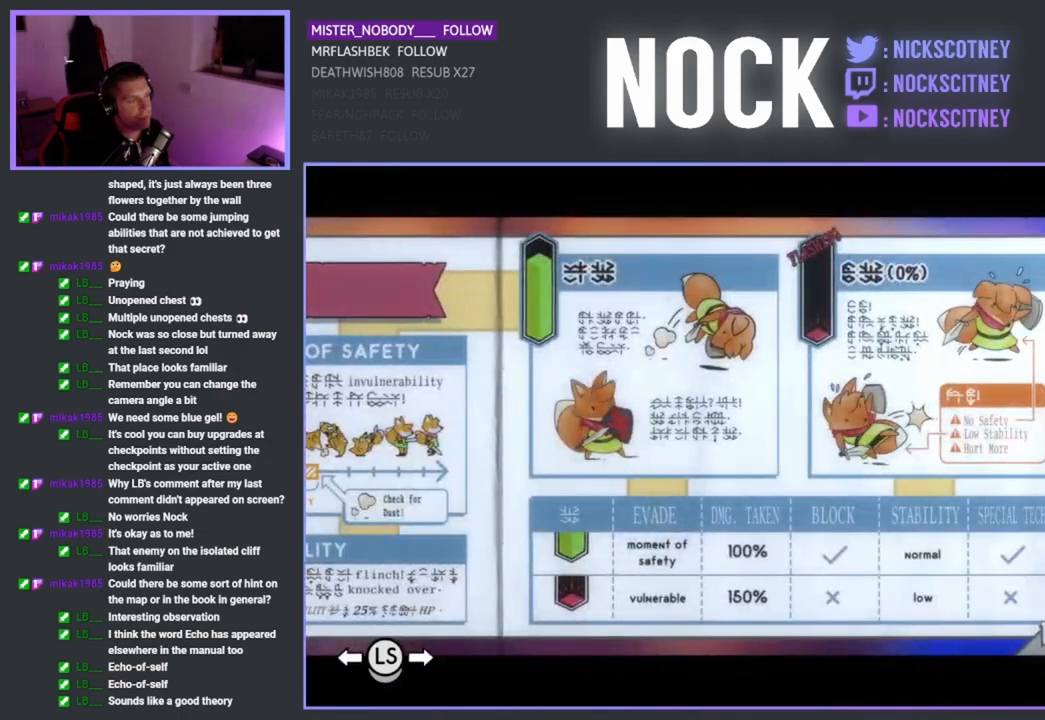
{"buttons": [], "left_stick": "center", "right_stick": "center", "events": []}
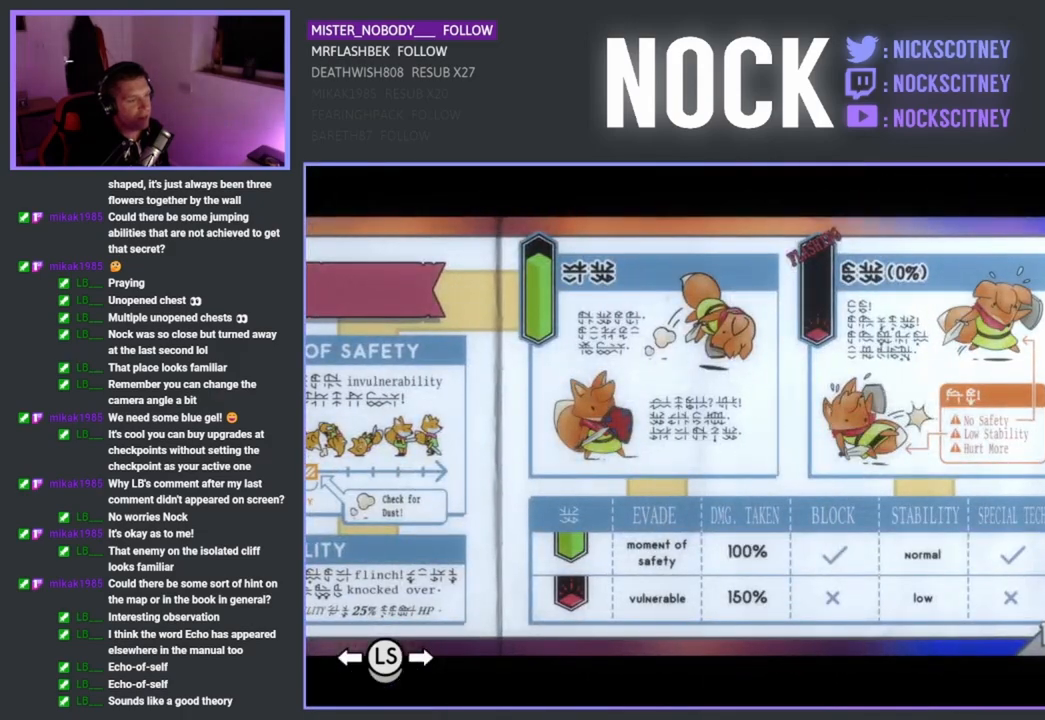
{"buttons": ["DPAD_LEFT"], "left_stick": "center", "right_stick": "center", "events": [[400, "DPAD_LEFT", "down"]]}
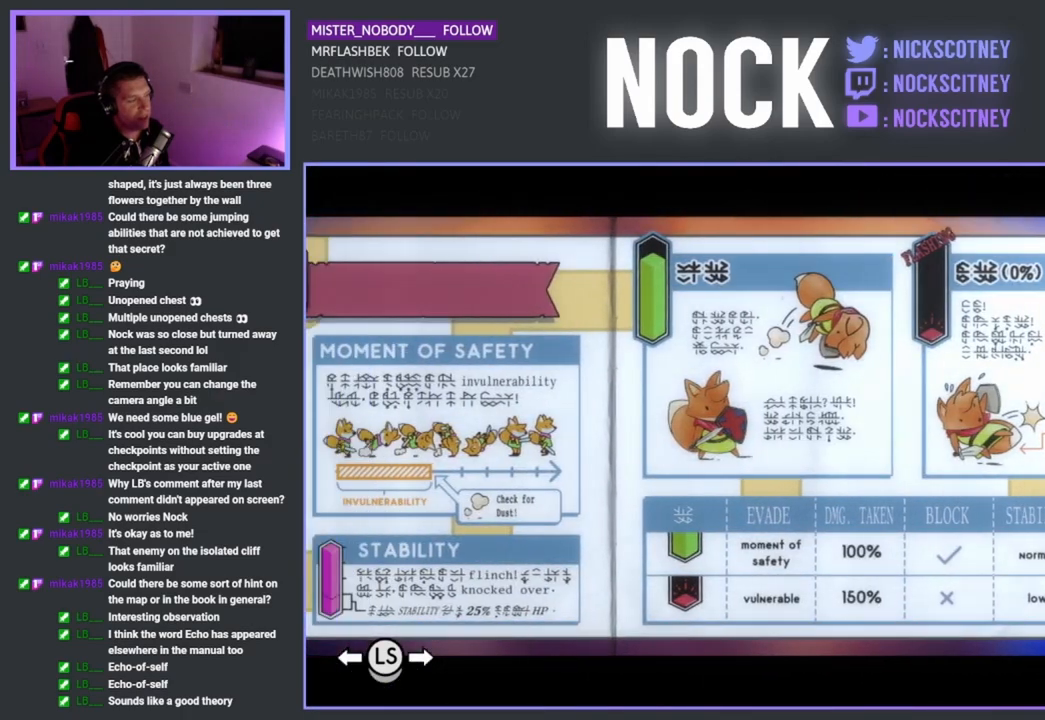
{"buttons": [], "left_stick": "center", "right_stick": "center", "events": [[50, "DPAD_LEFT", "up"]]}
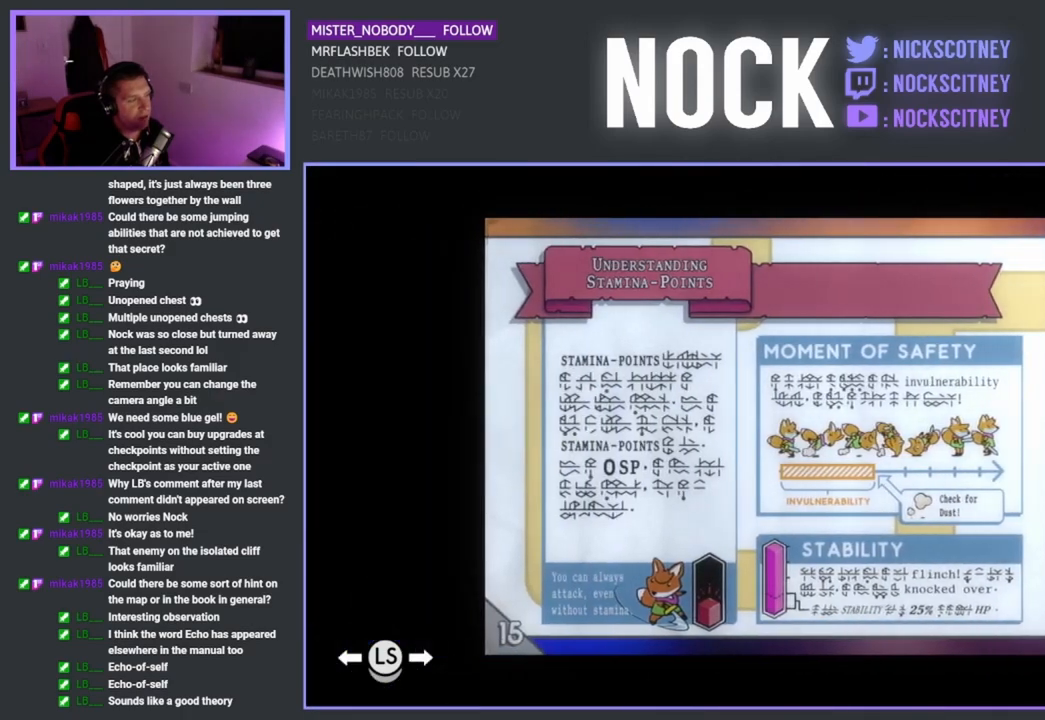
{"buttons": [], "left_stick": "center", "right_stick": "center", "events": []}
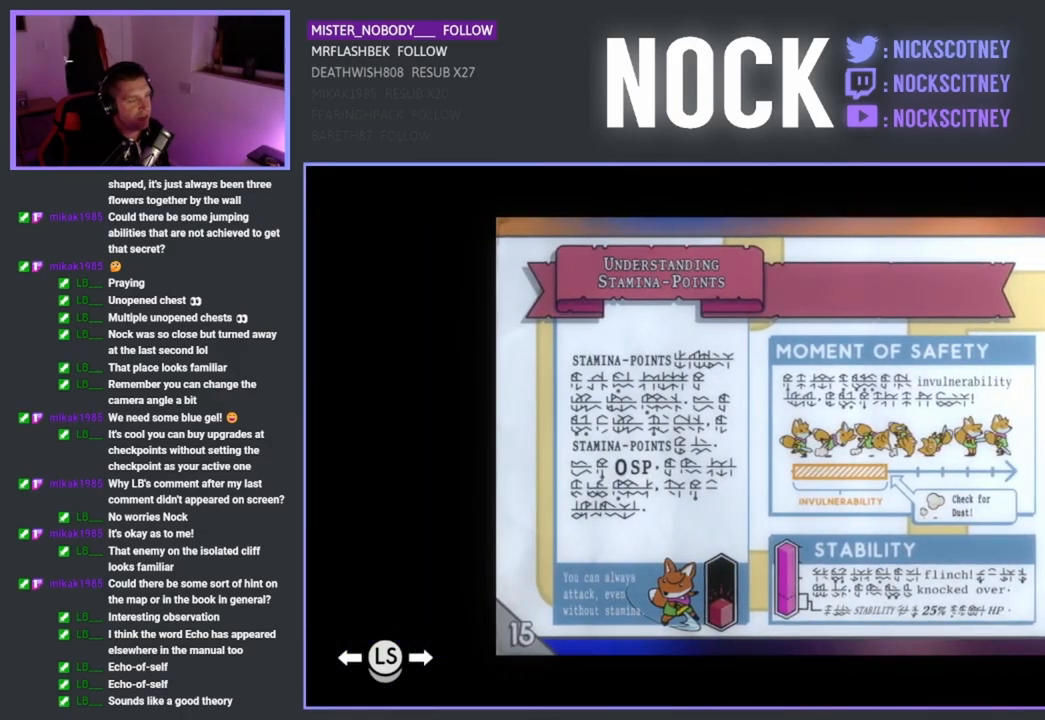
{"buttons": [], "left_stick": "center", "right_stick": "center", "events": []}
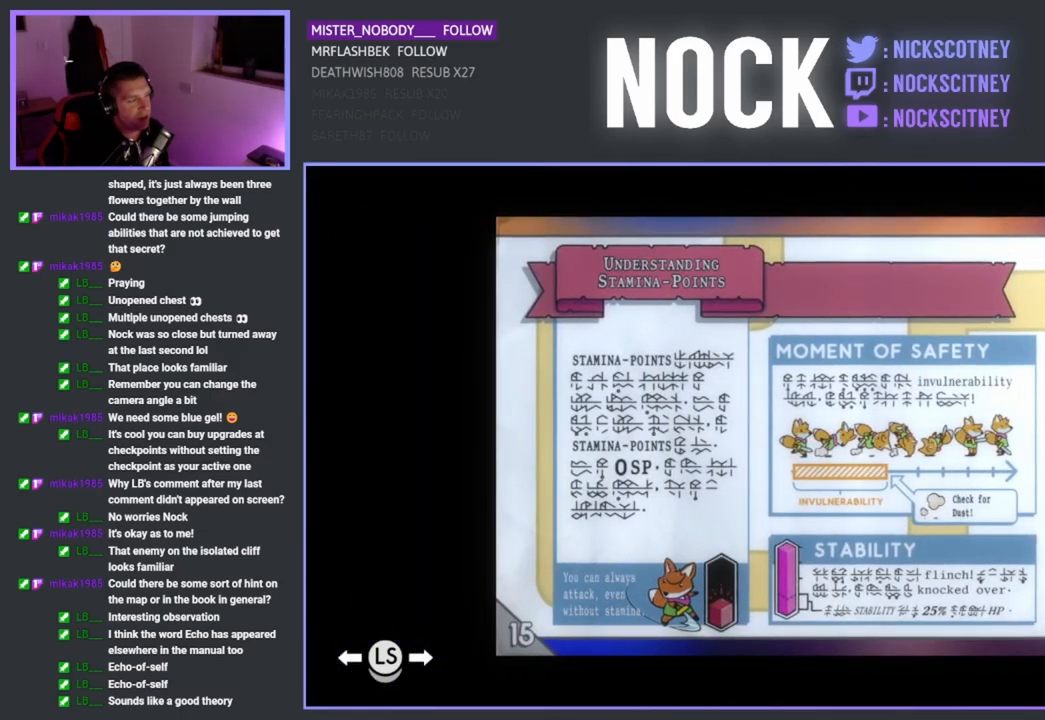
{"buttons": [], "left_stick": "center", "right_stick": "center", "events": []}
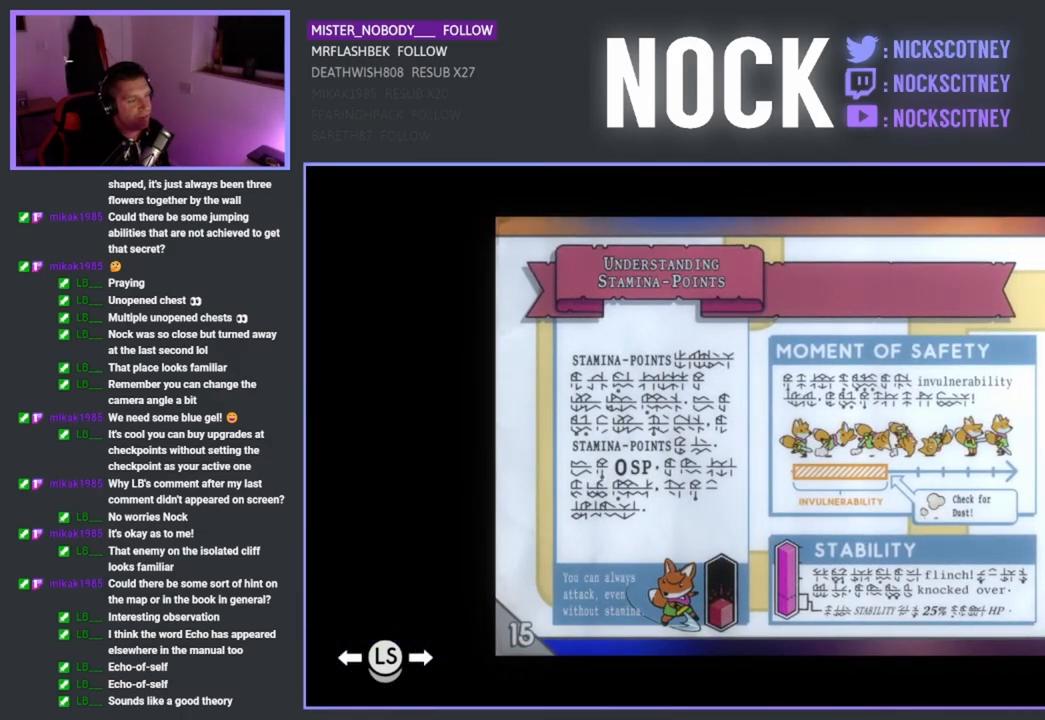
{"buttons": [], "left_stick": "center", "right_stick": "center", "events": []}
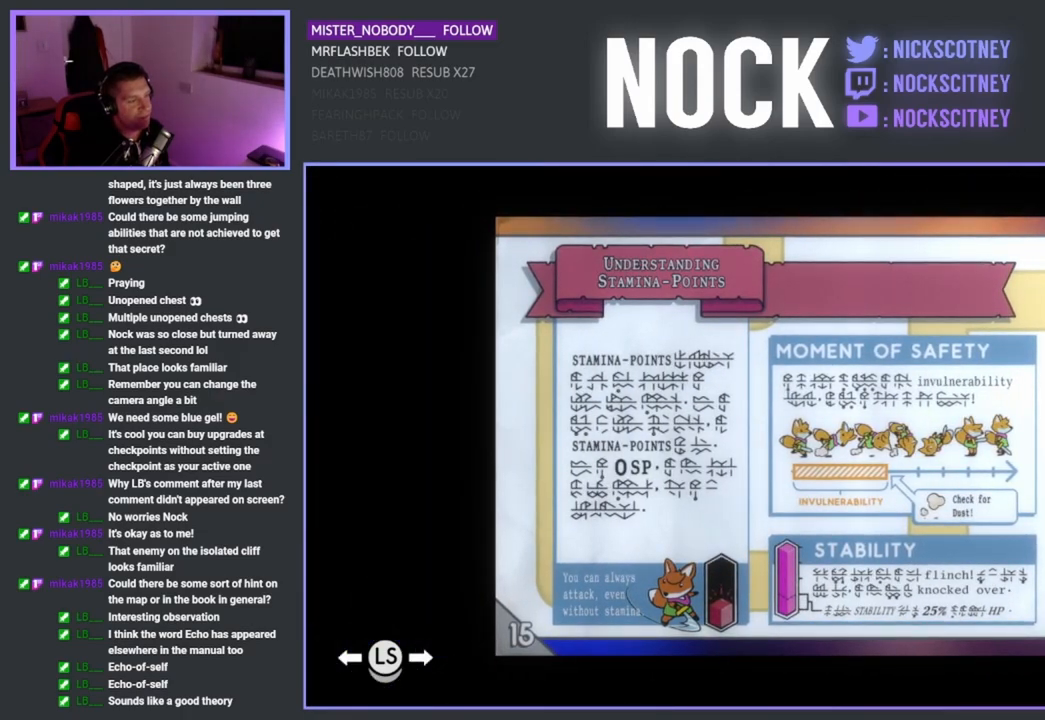
{"buttons": ["DPAD_LEFT"], "left_stick": "center", "right_stick": "center", "events": [[383, "DPAD_LEFT", "down"]]}
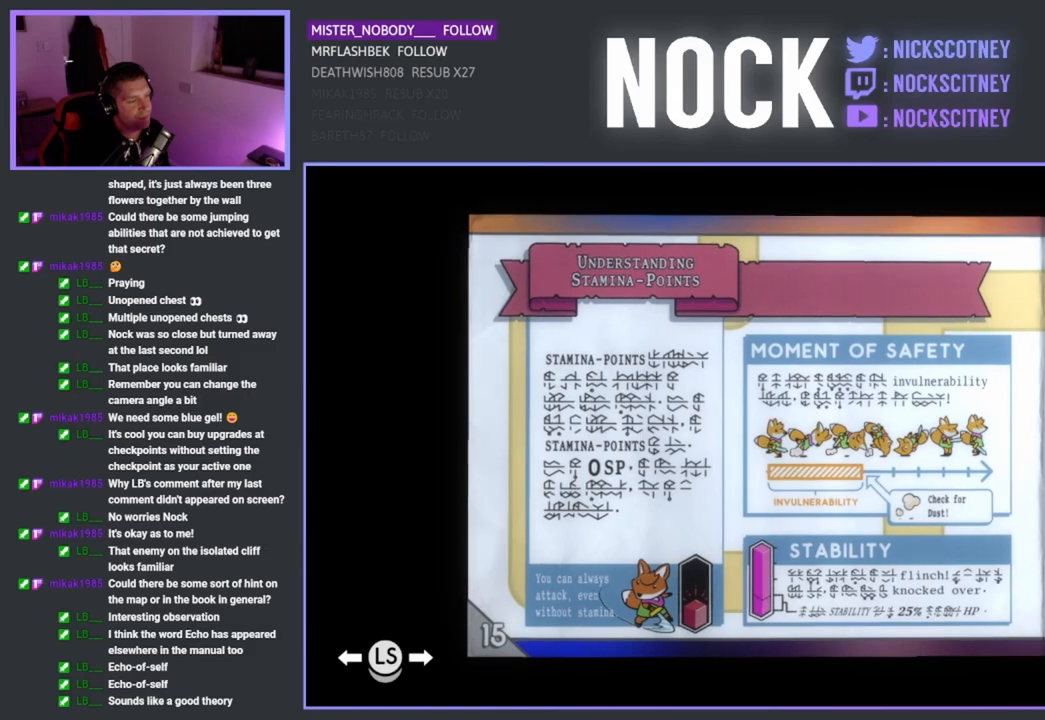
{"buttons": [], "left_stick": "center", "right_stick": "center", "events": [[67, "DPAD_LEFT", "up"]]}
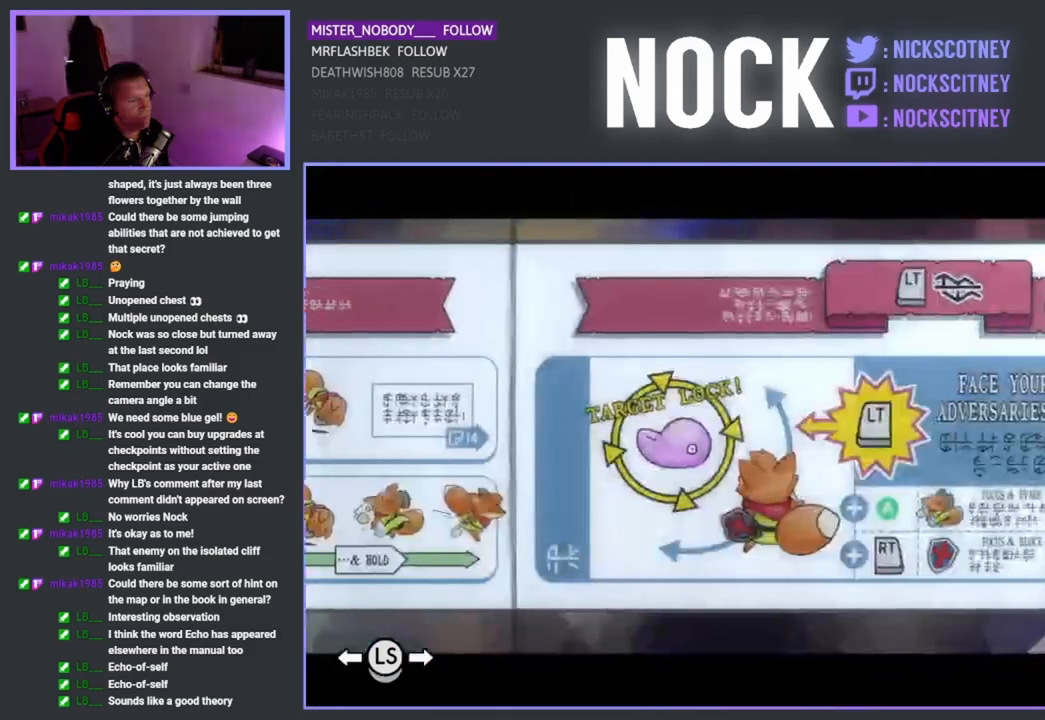
{"buttons": [], "left_stick": "center", "right_stick": "center", "events": []}
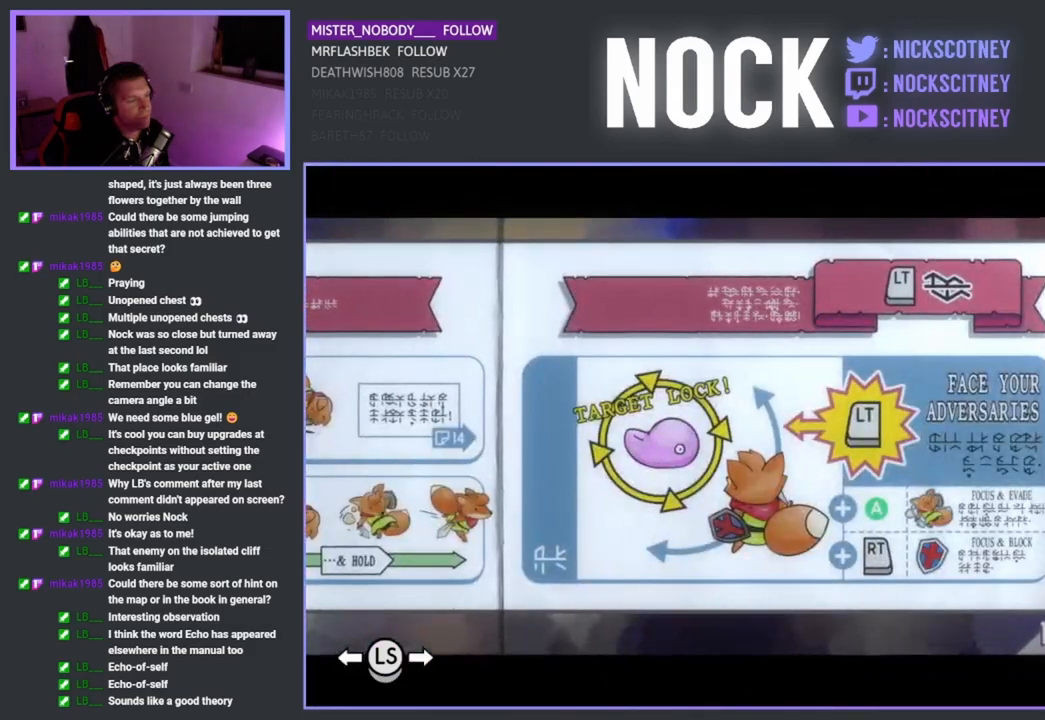
{"buttons": [], "left_stick": "center", "right_stick": "center", "events": []}
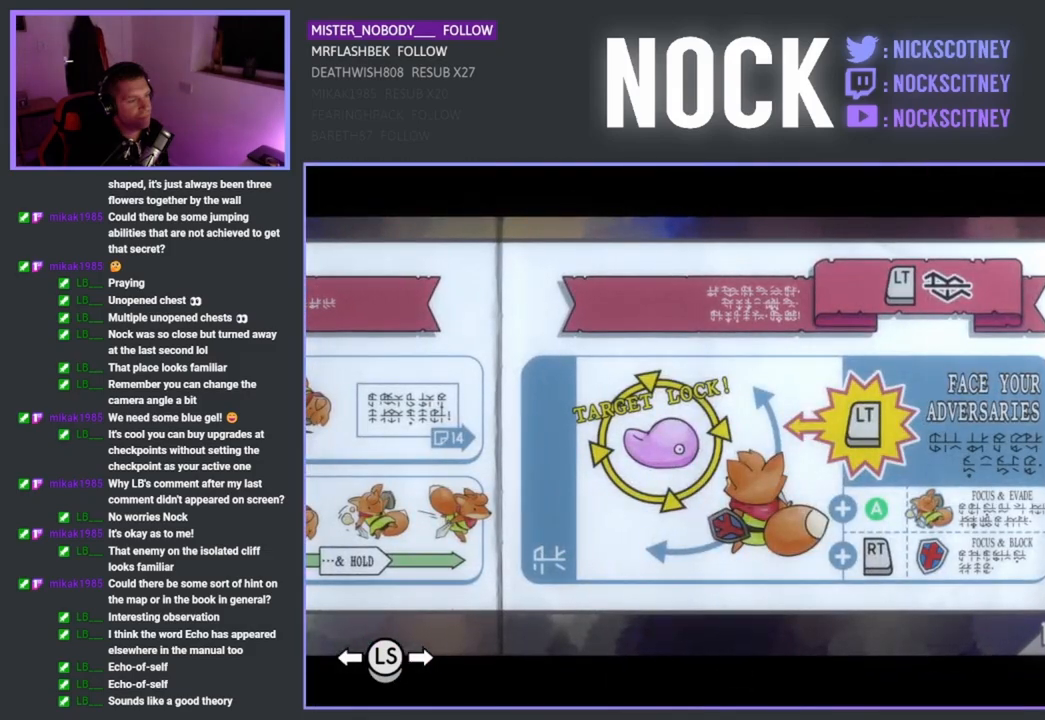
{"buttons": [], "left_stick": "center", "right_stick": "center", "events": [[50, "DPAD_LEFT", "down"], [200, "DPAD_LEFT", "up"]]}
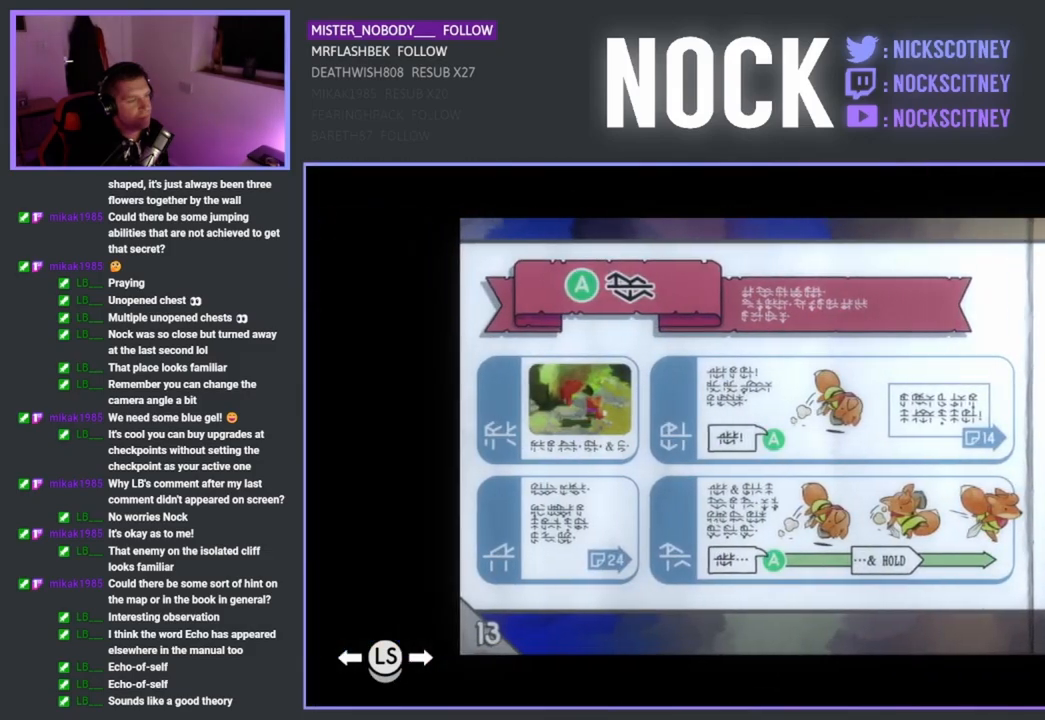
{"buttons": [], "left_stick": "center", "right_stick": "center", "events": [[200, "DPAD_RIGHT", "down"], [333, "DPAD_RIGHT", "up"]]}
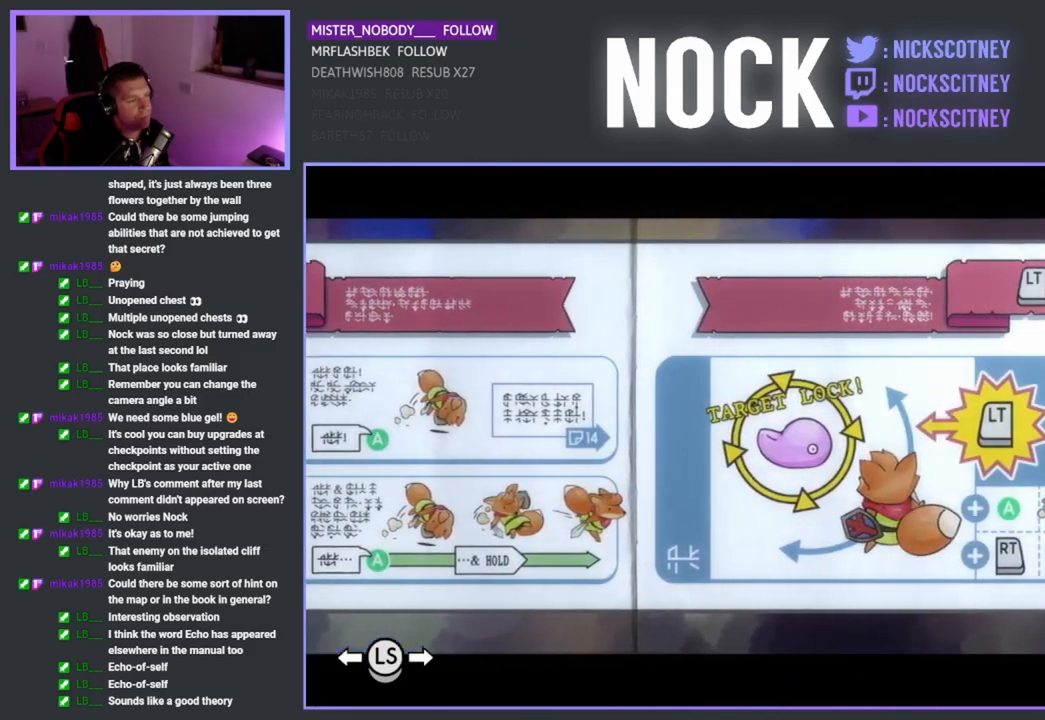
{"buttons": ["DPAD_LEFT"], "left_stick": "center", "right_stick": "center", "events": [[483, "DPAD_LEFT", "down"]]}
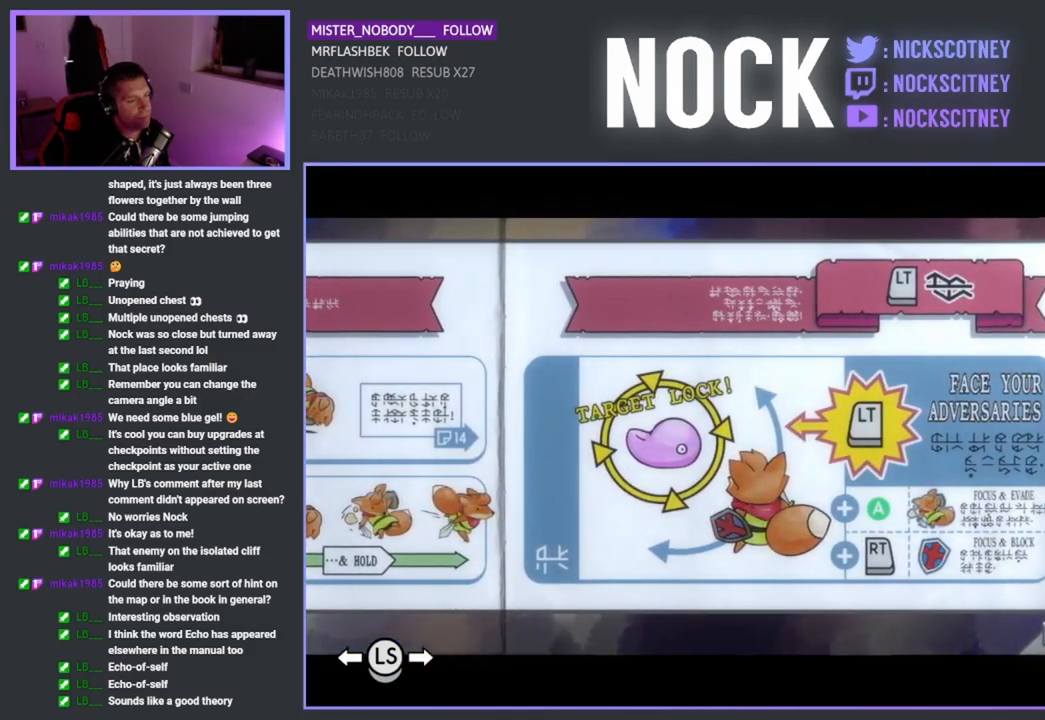
{"buttons": [], "left_stick": "center", "right_stick": "center", "events": [[200, "DPAD_LEFT", "up"], [317, "DPAD_LEFT", "down"], [467, "DPAD_LEFT", "up"]]}
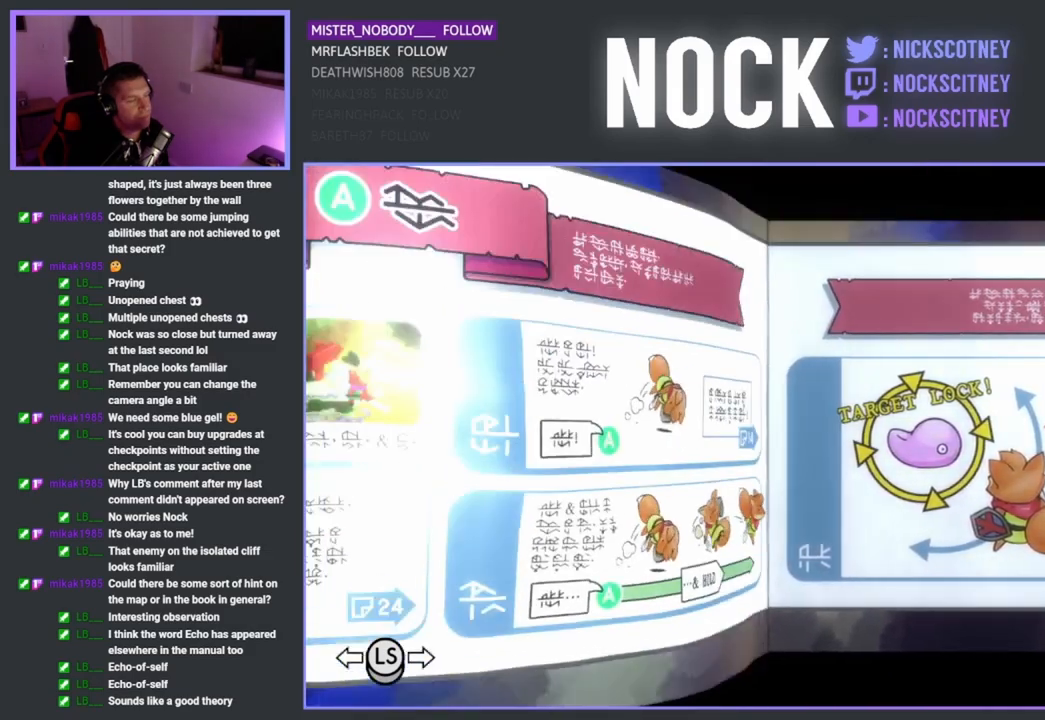
{"buttons": [], "left_stick": "center", "right_stick": "center", "events": []}
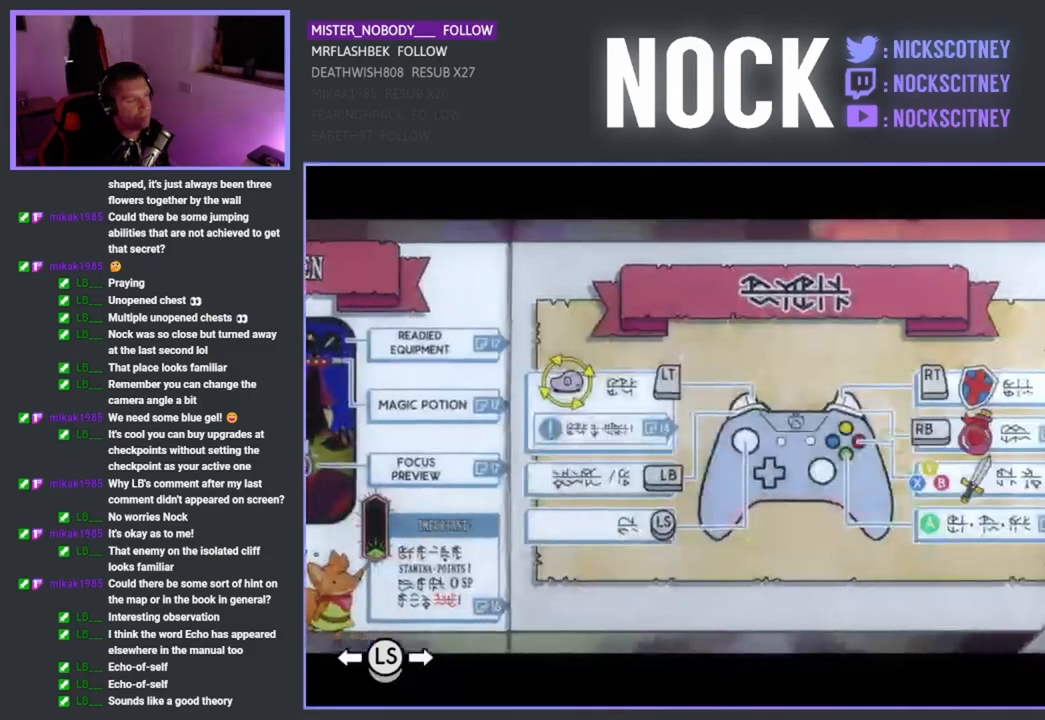
{"buttons": [], "left_stick": "center", "right_stick": "center", "events": []}
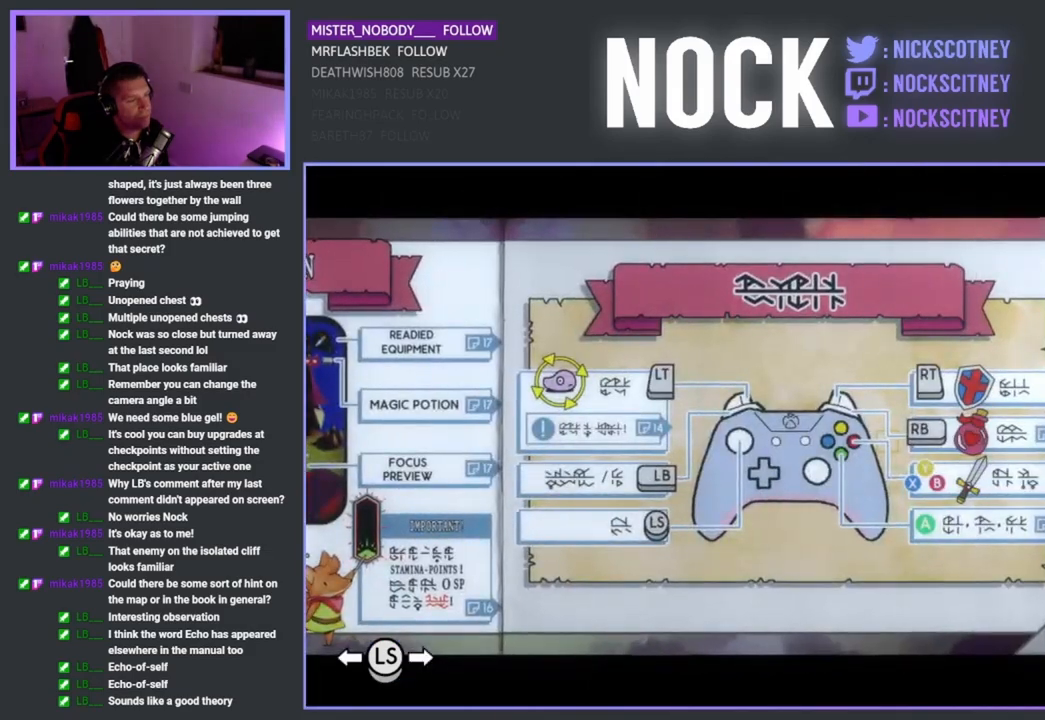
{"buttons": [], "left_stick": "center", "right_stick": "center", "events": [[83, "DPAD_LEFT", "down"], [217, "DPAD_LEFT", "up"]]}
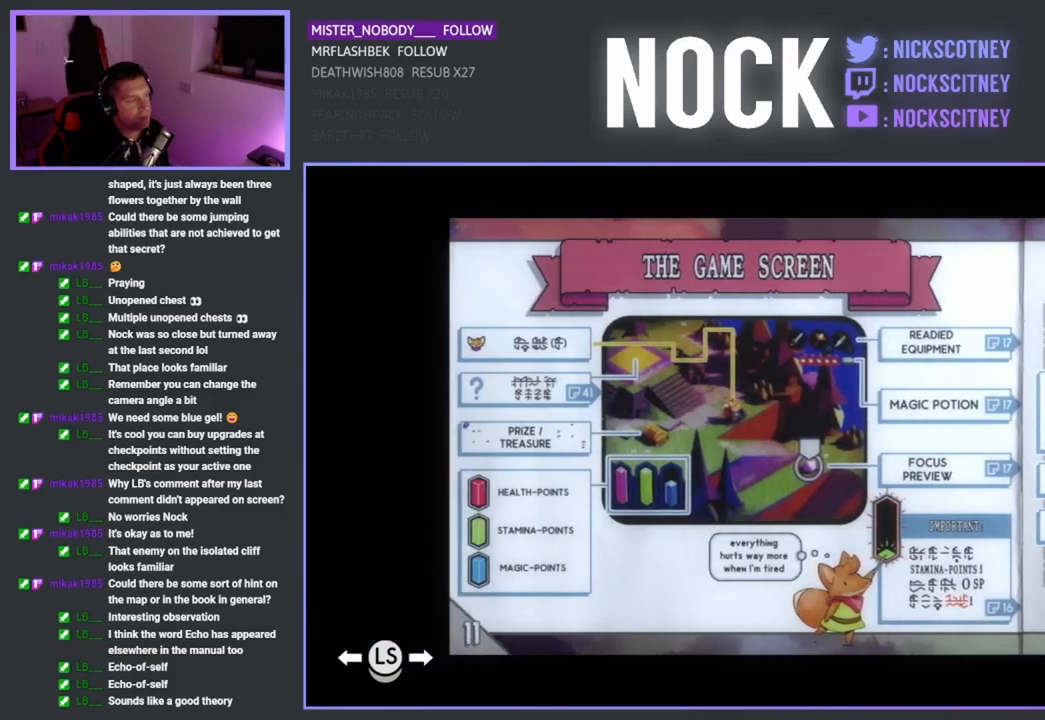
{"buttons": [], "left_stick": "center", "right_stick": "center", "events": []}
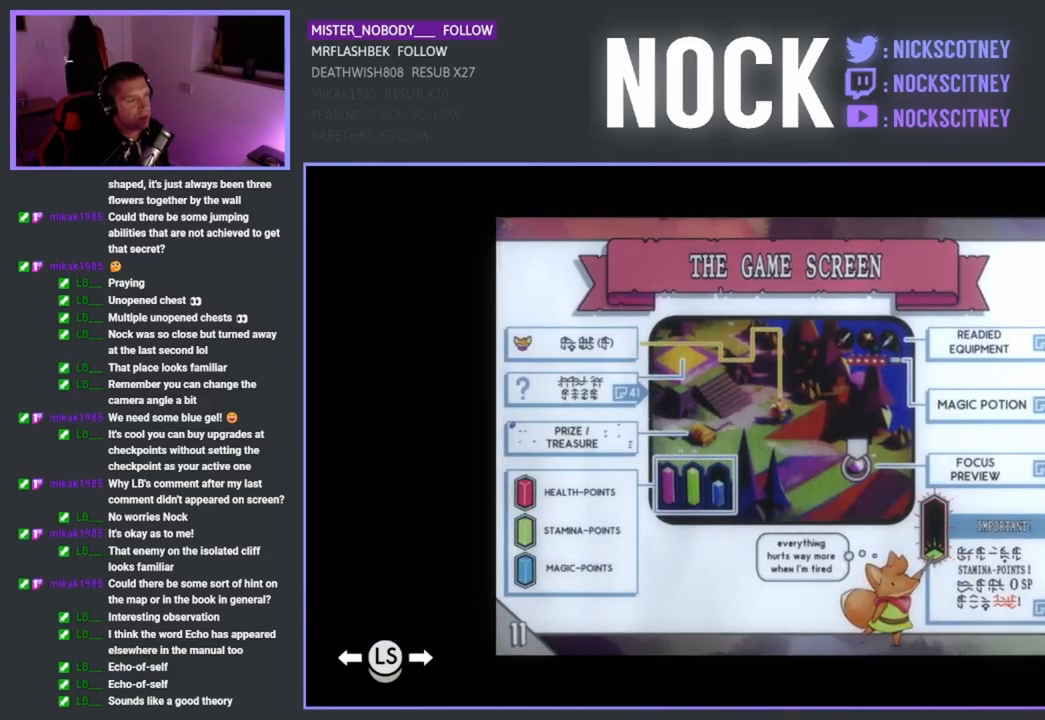
{"buttons": [], "left_stick": "center", "right_stick": "center", "events": []}
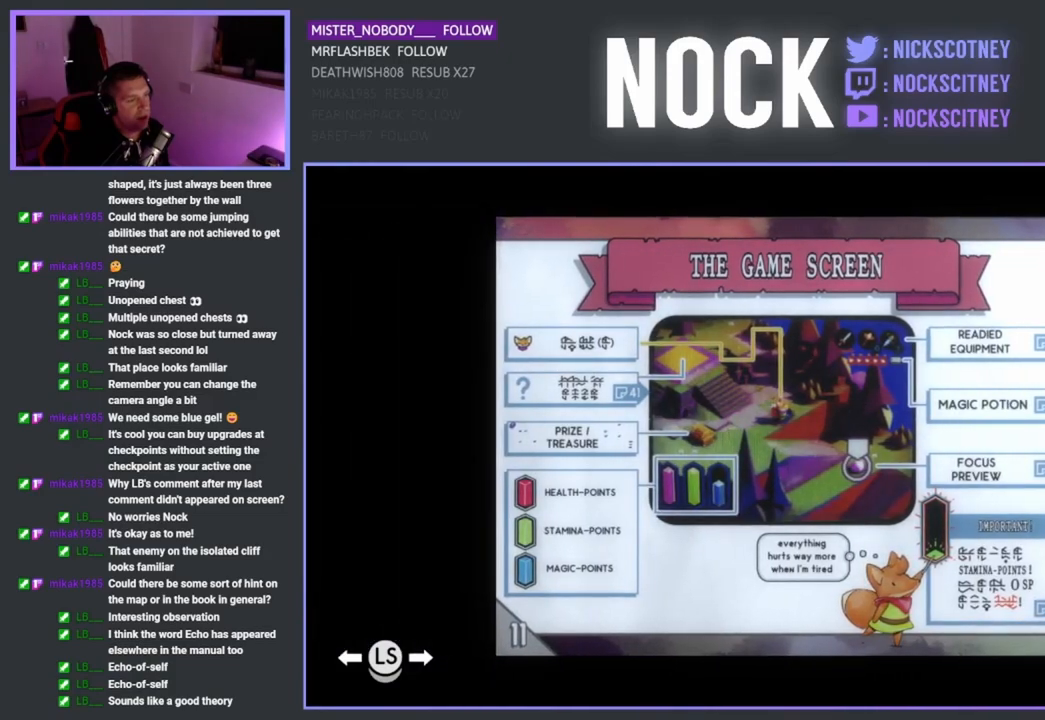
{"buttons": [], "left_stick": "center", "right_stick": "center", "events": [[133, "DPAD_RIGHT", "down"], [283, "DPAD_RIGHT", "up"]]}
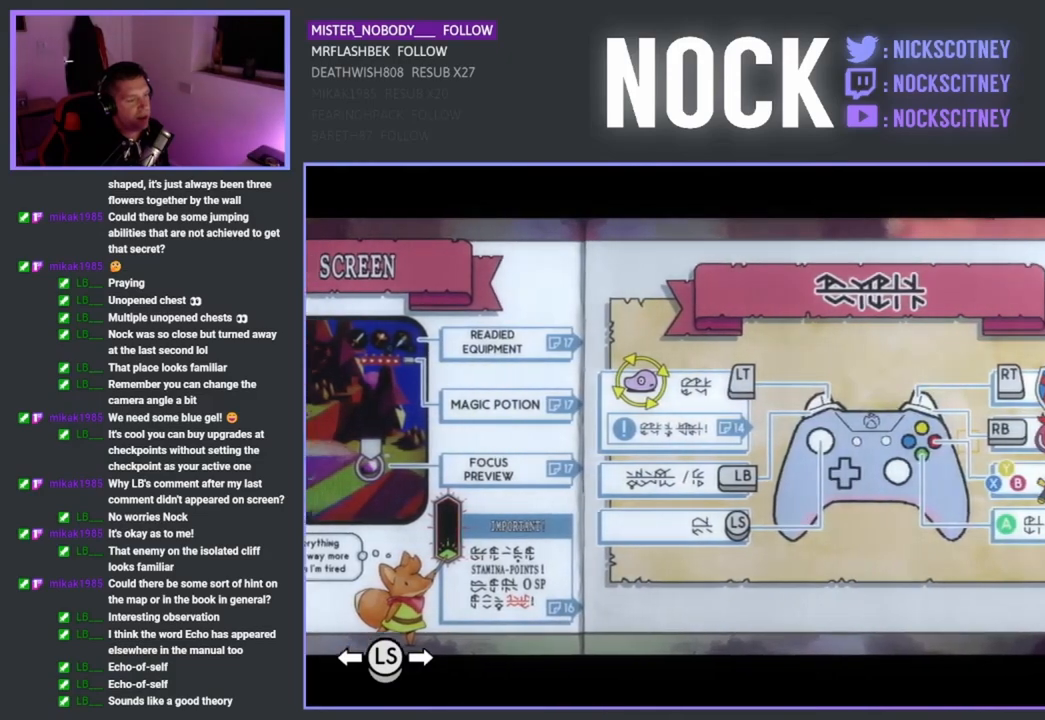
{"buttons": [], "left_stick": "center", "right_stick": "center", "events": []}
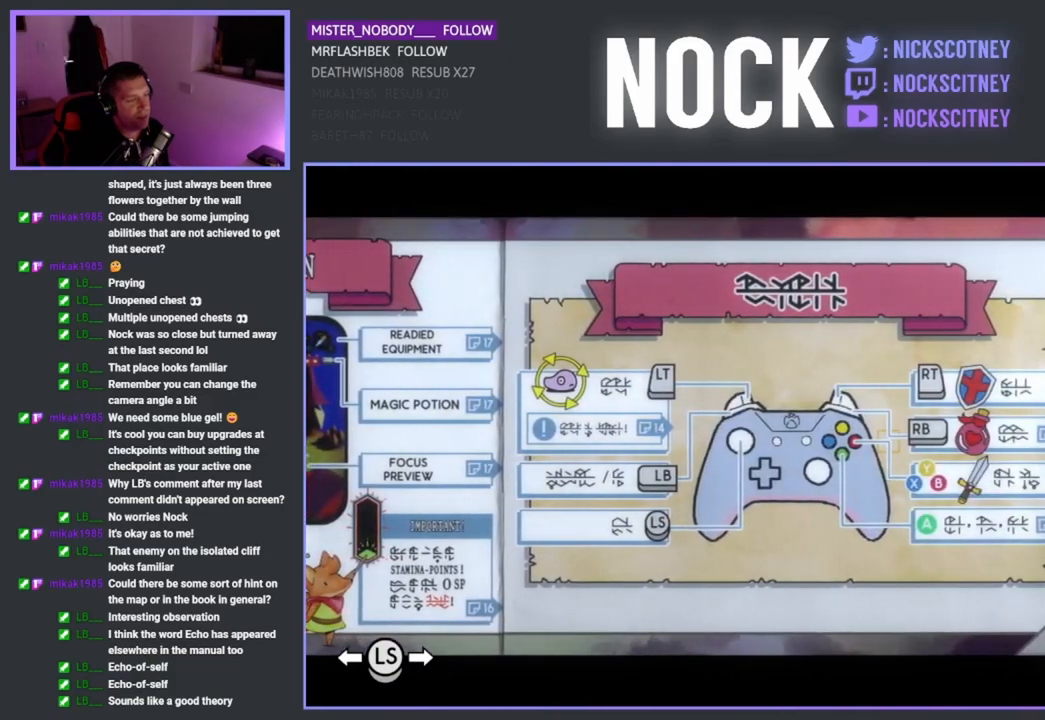
{"buttons": [], "left_stick": "center", "right_stick": "center", "events": [[83, "DPAD_LEFT", "down"], [217, "DPAD_LEFT", "up"]]}
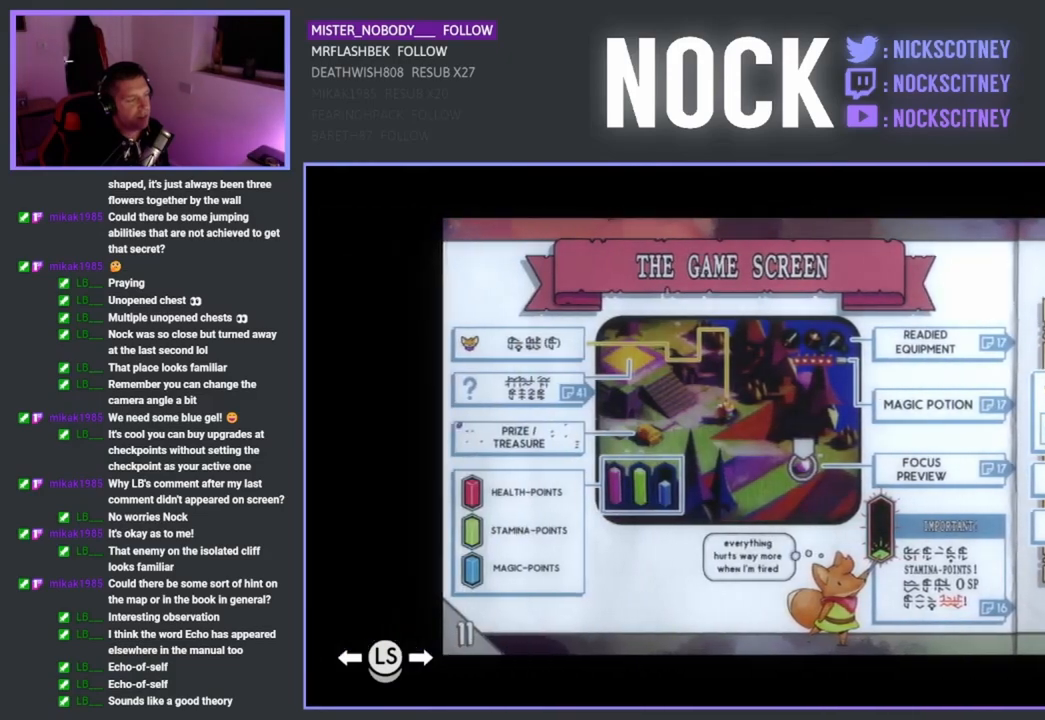
{"buttons": [], "left_stick": "center", "right_stick": "center", "events": []}